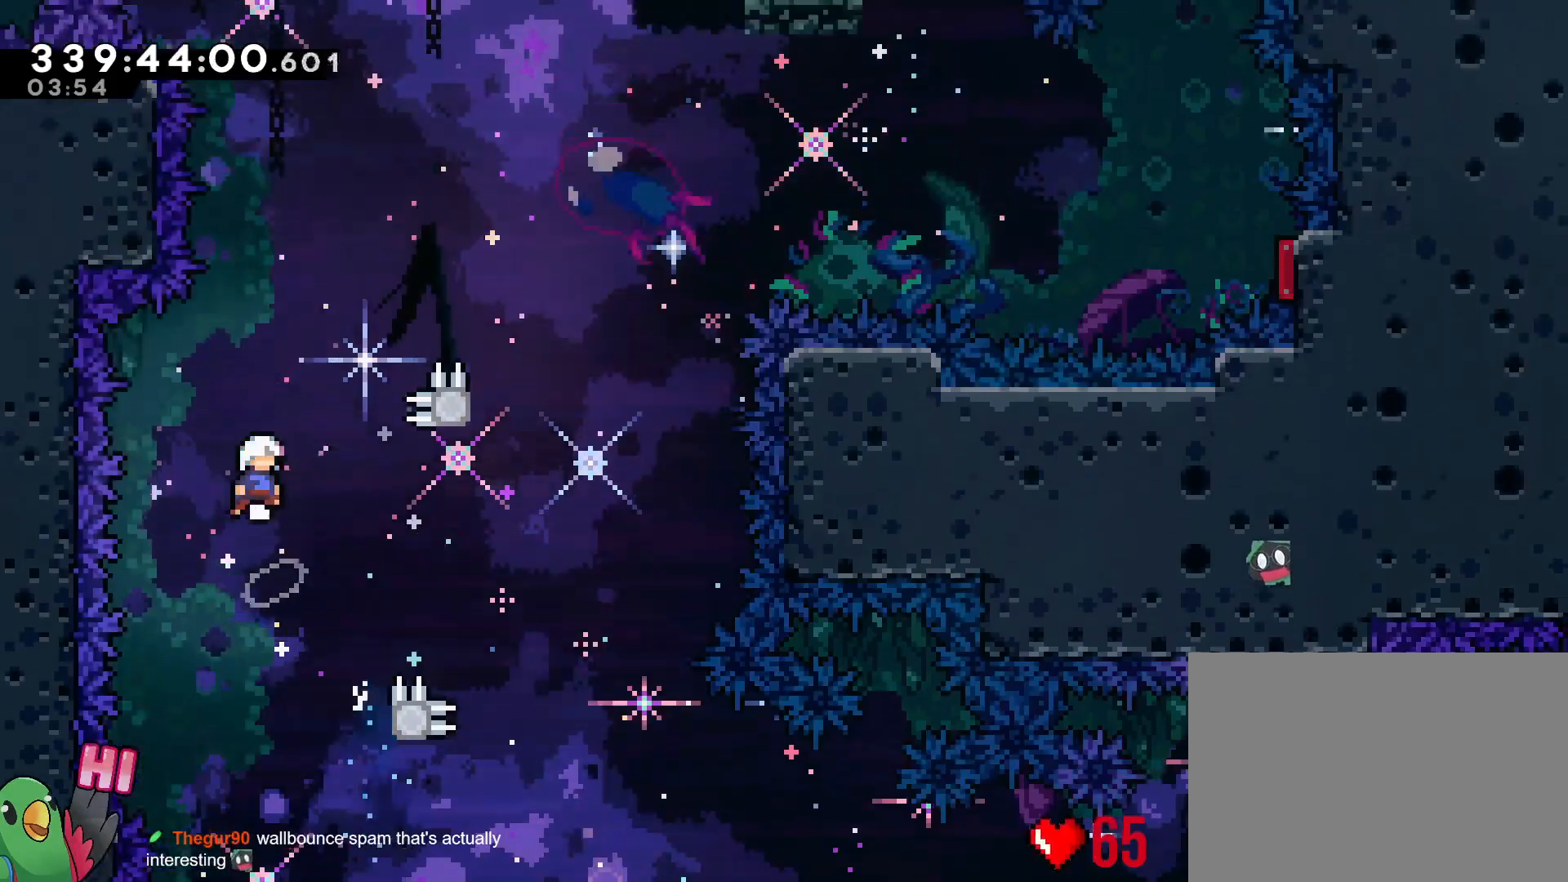
Gameplay with a controller (Nintendo layout); each line is a JSON object with the inputs held at the frame after it. "events" lists button and stick changes between this image and that frame as [ms after this image, input, new state], when the widget could be followed in between. Not read: HOME L3 R3 START.
{"buttons": ["B"], "left_stick": "right", "right_stick": "center", "events": [[317, "DPAD_LEFT", "down"], [417, "DPAD_LEFT", "up"]]}
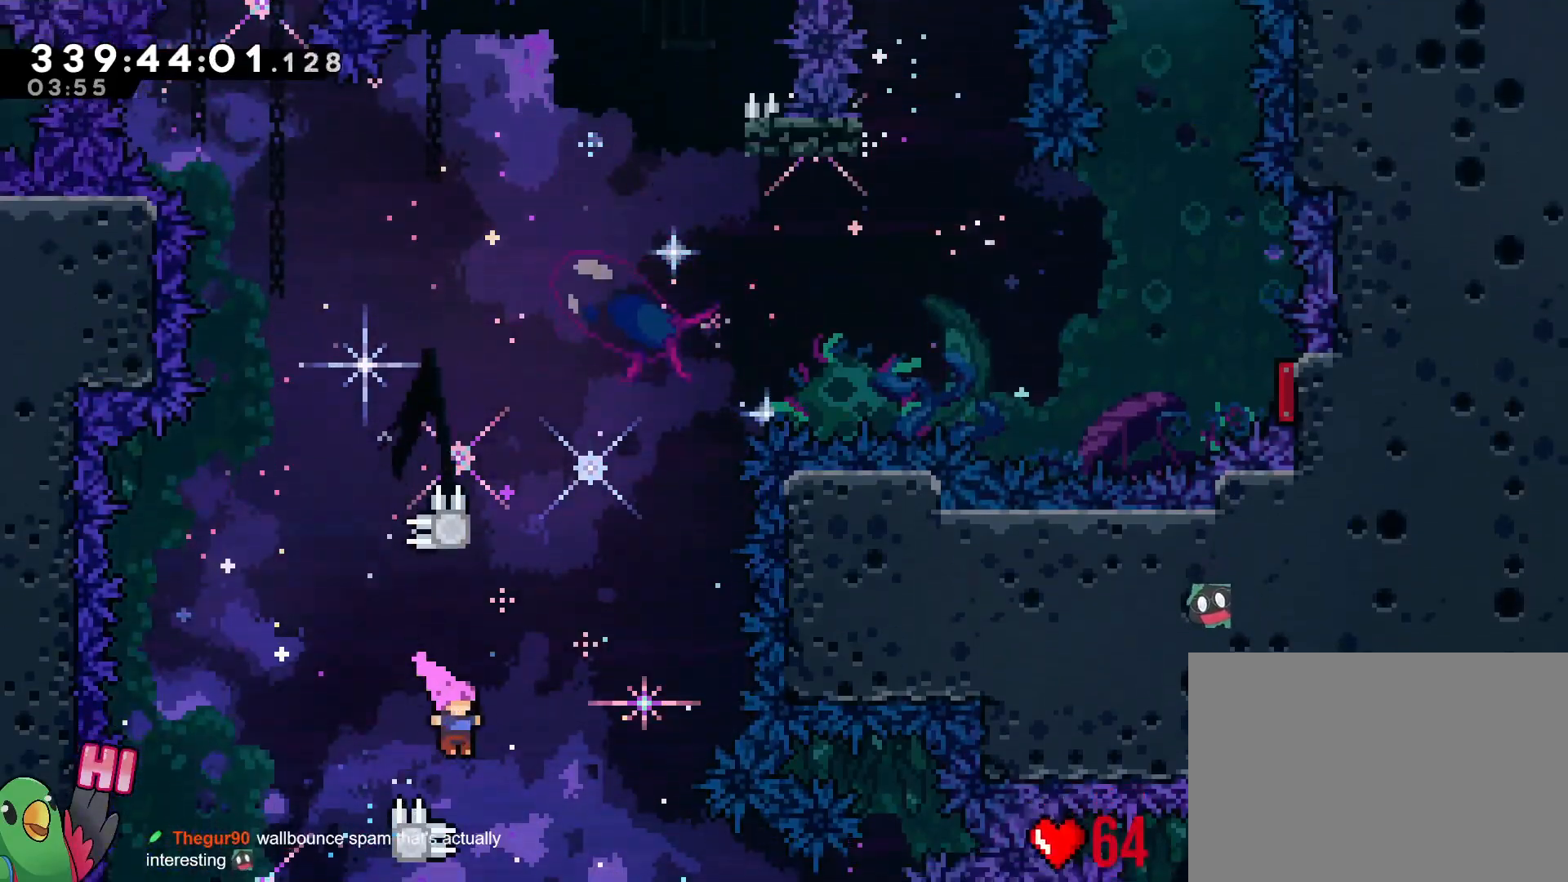
{"buttons": ["B"], "left_stick": "right", "right_stick": "center", "events": [[66, "left_stick", "up"], [100, "Y", "down"], [250, "Y", "up"], [300, "B", "up"], [383, "B", "down"], [383, "left_stick", "right"]]}
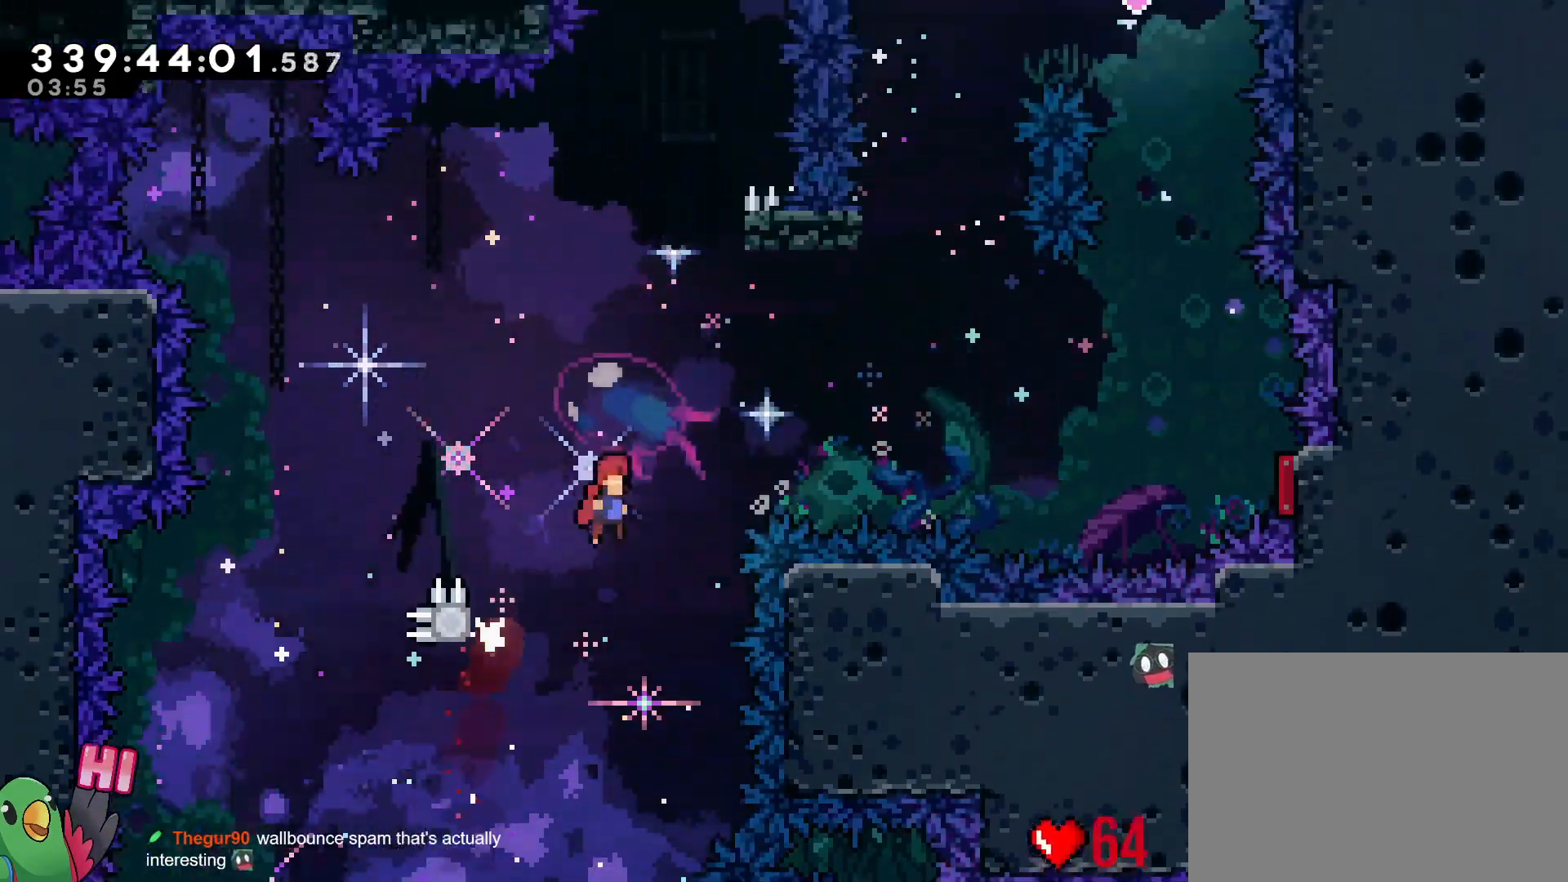
{"buttons": ["B"], "left_stick": "right", "right_stick": "center", "events": []}
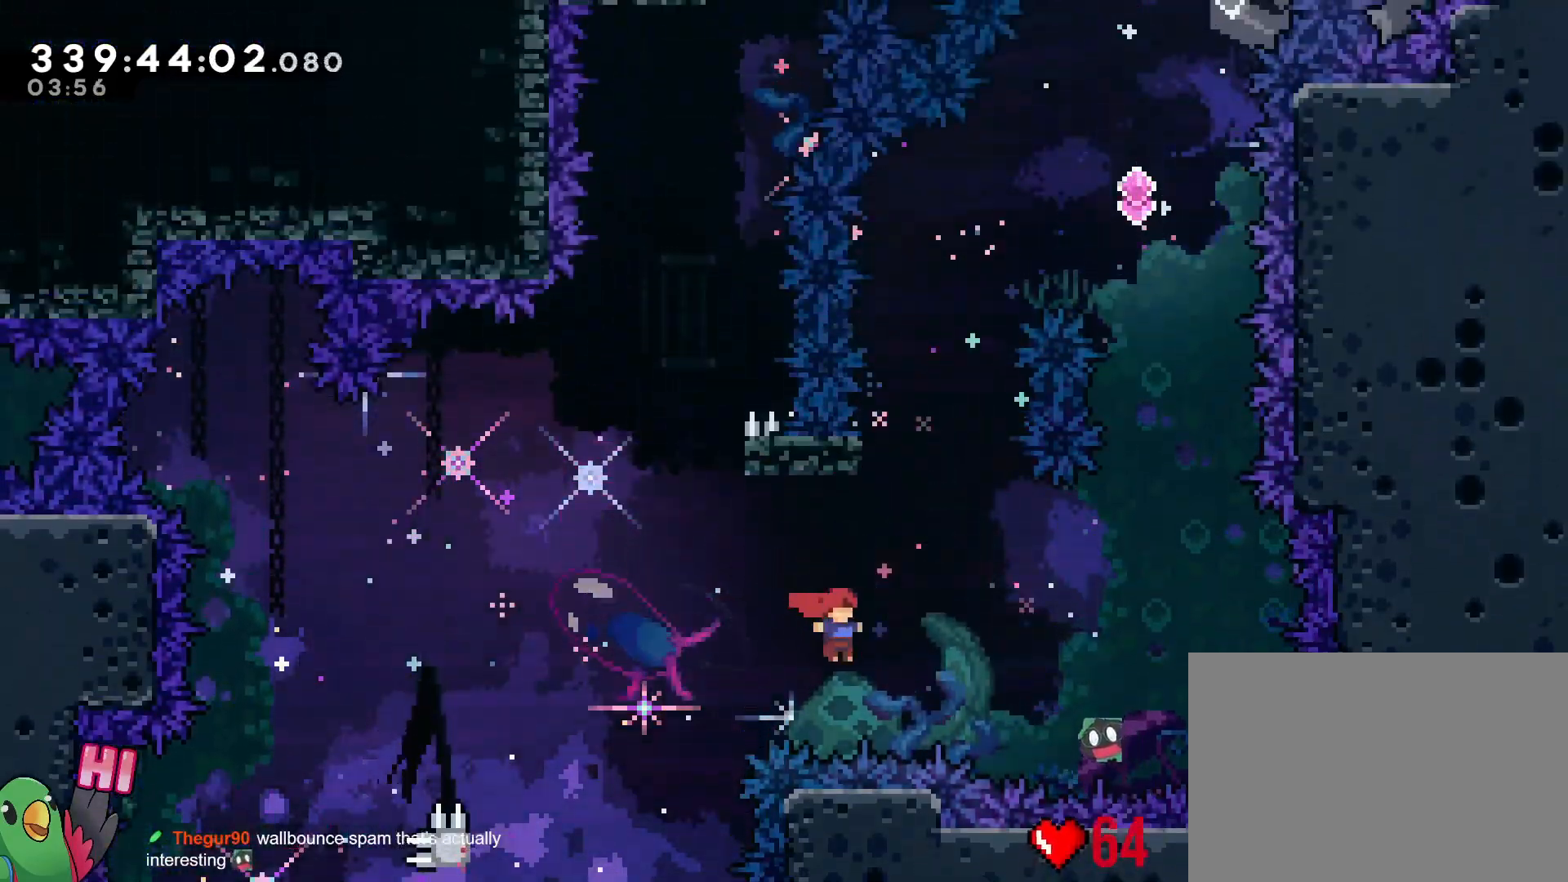
{"buttons": ["B"], "left_stick": "center", "right_stick": "center", "events": [[67, "left_stick", "up"], [100, "Y", "down"], [250, "Y", "up"], [284, "B", "up"], [284, "left_stick", "center"], [350, "B", "down"]]}
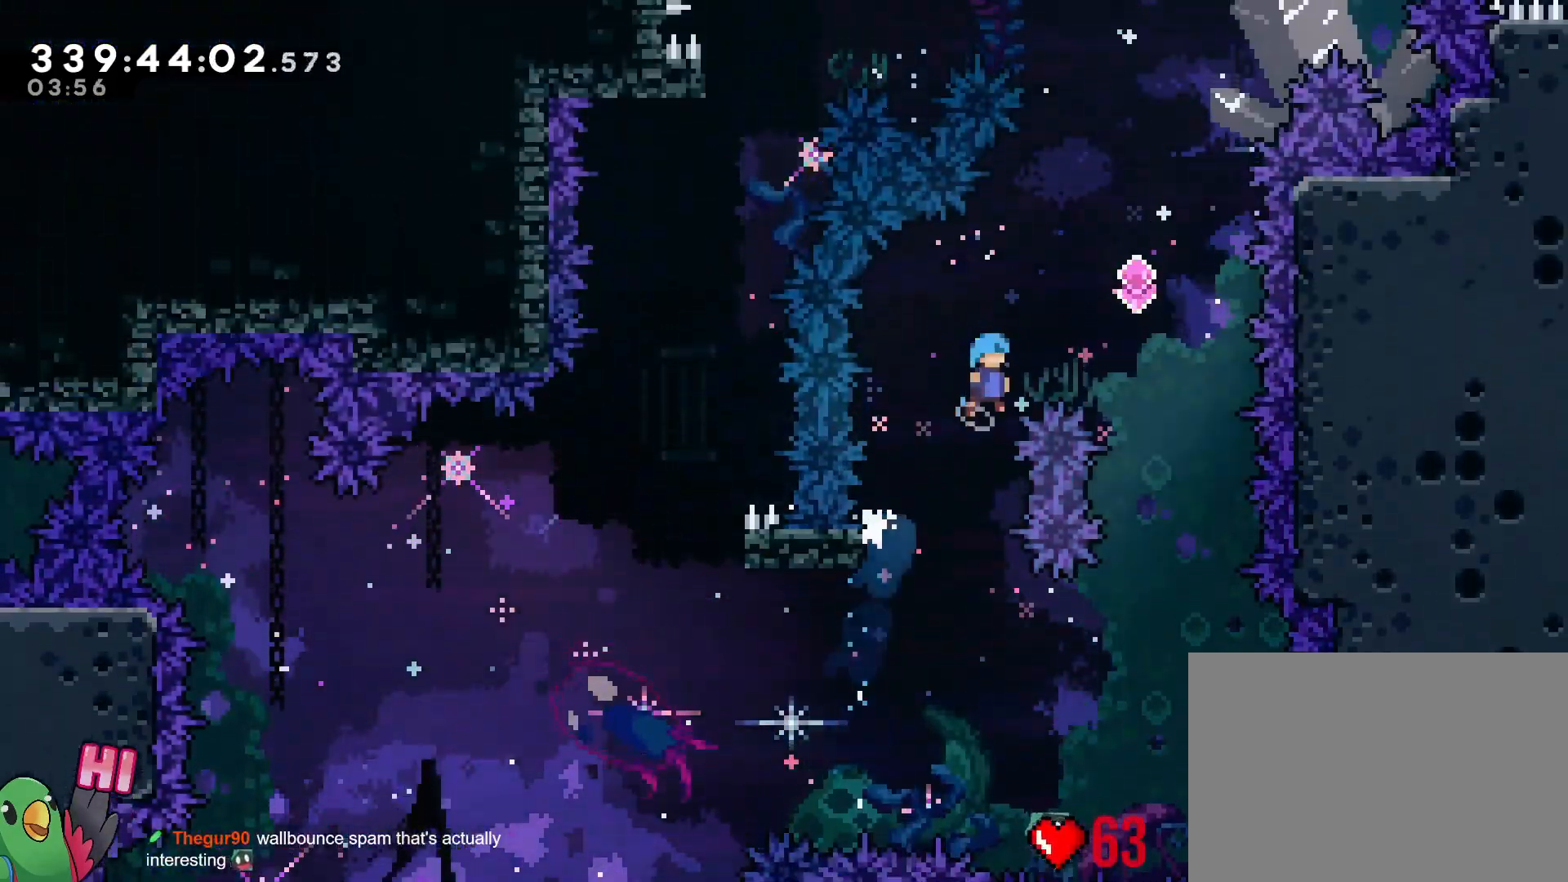
{"buttons": ["B"], "left_stick": "center", "right_stick": "center", "events": [[33, "left_stick", "right"], [467, "left_stick", "center"]]}
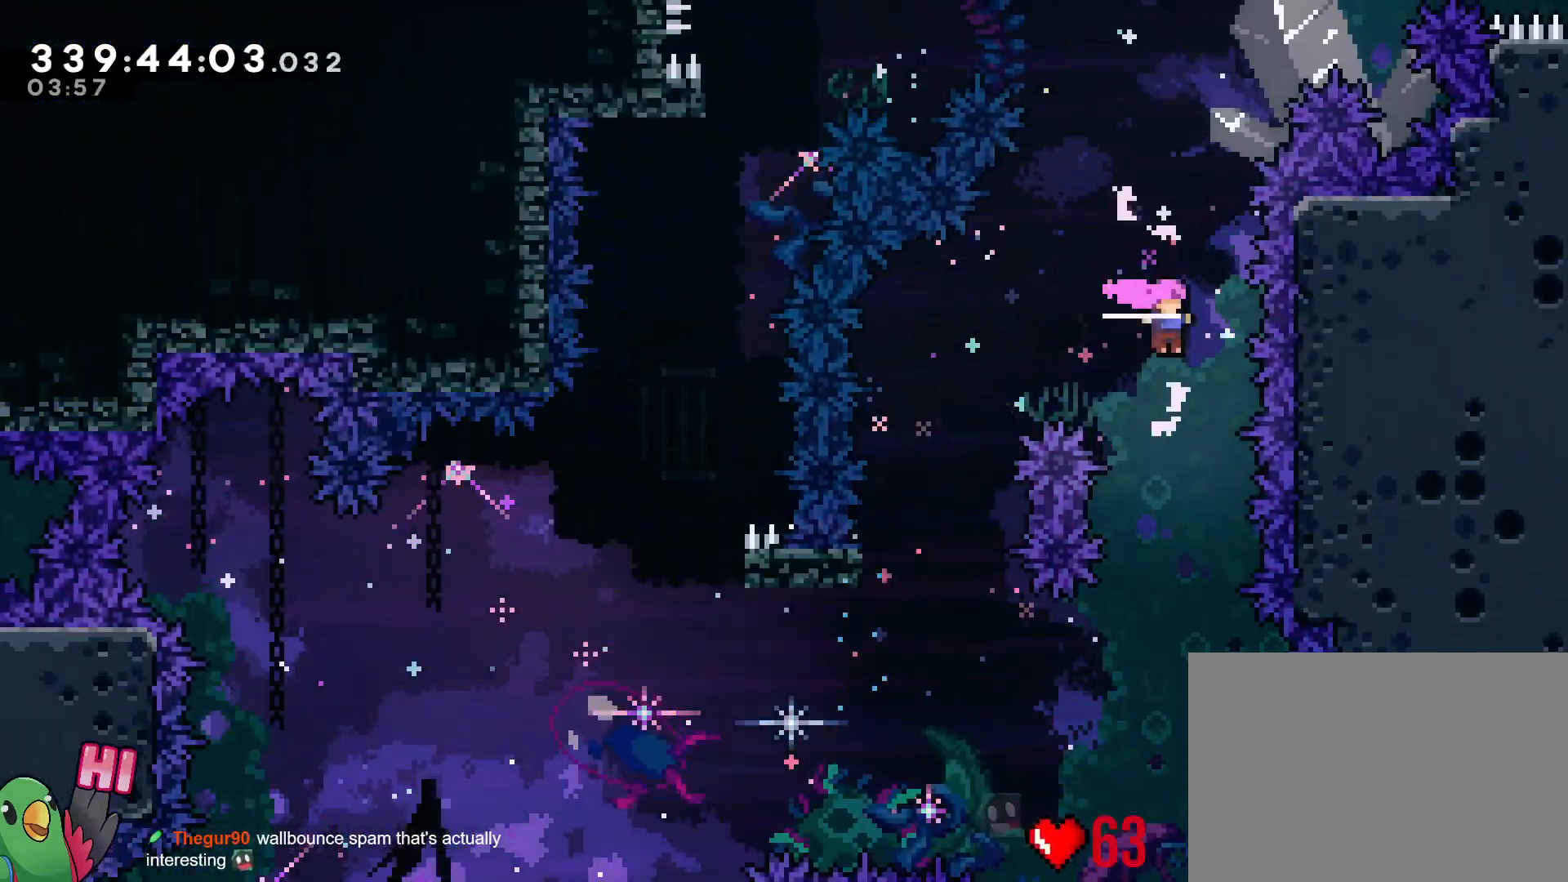
{"buttons": ["B"], "left_stick": "right", "right_stick": "center", "events": [[384, "left_stick", "right"]]}
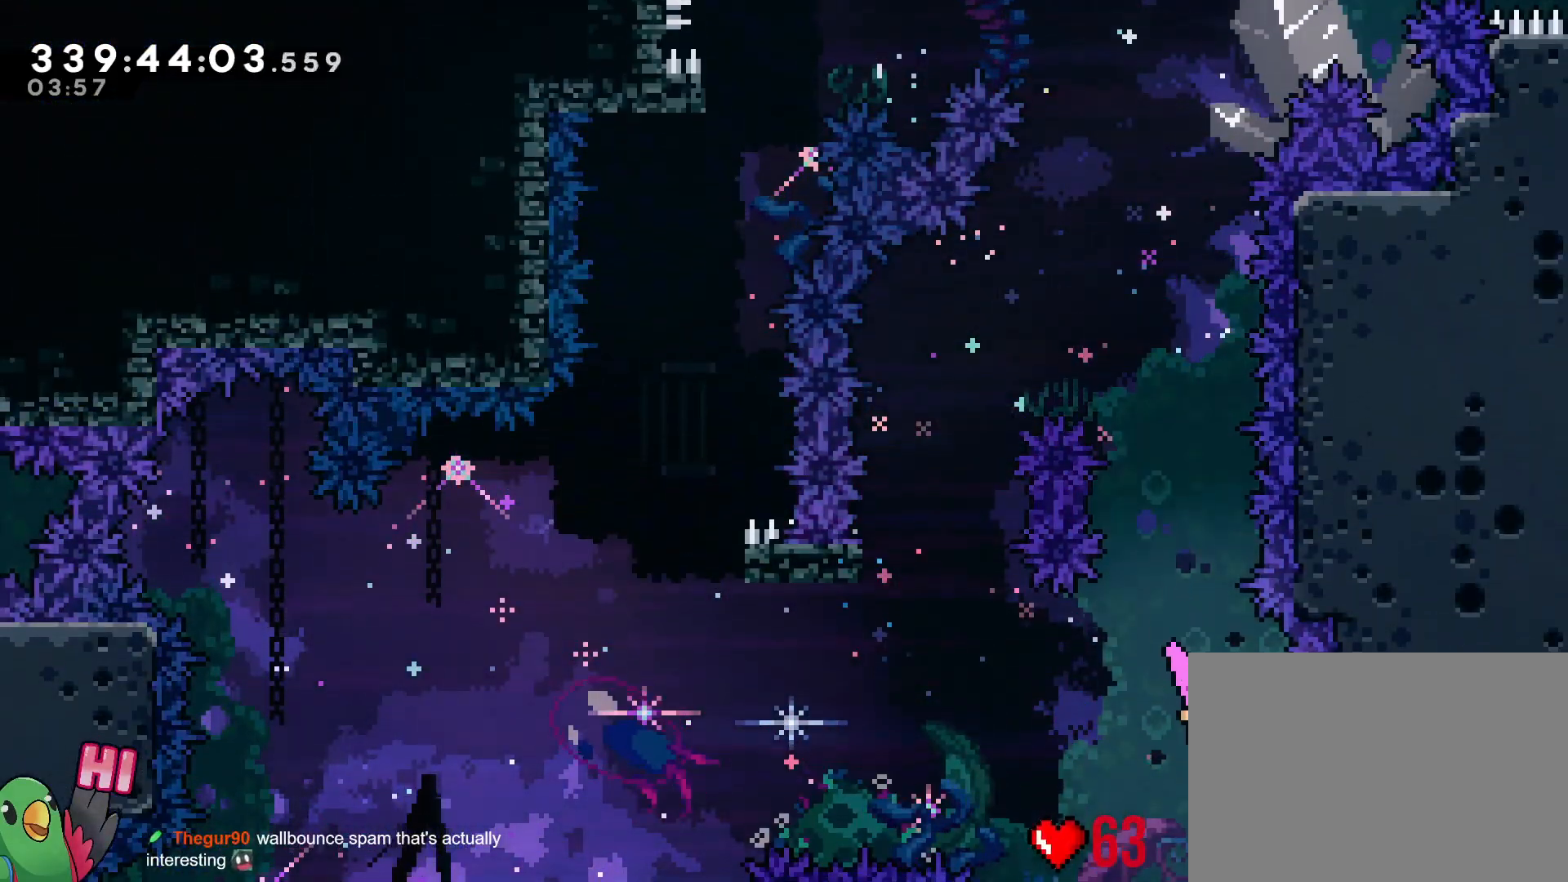
{"buttons": ["B"], "left_stick": "left", "right_stick": "center", "events": [[250, "left_stick", "left"]]}
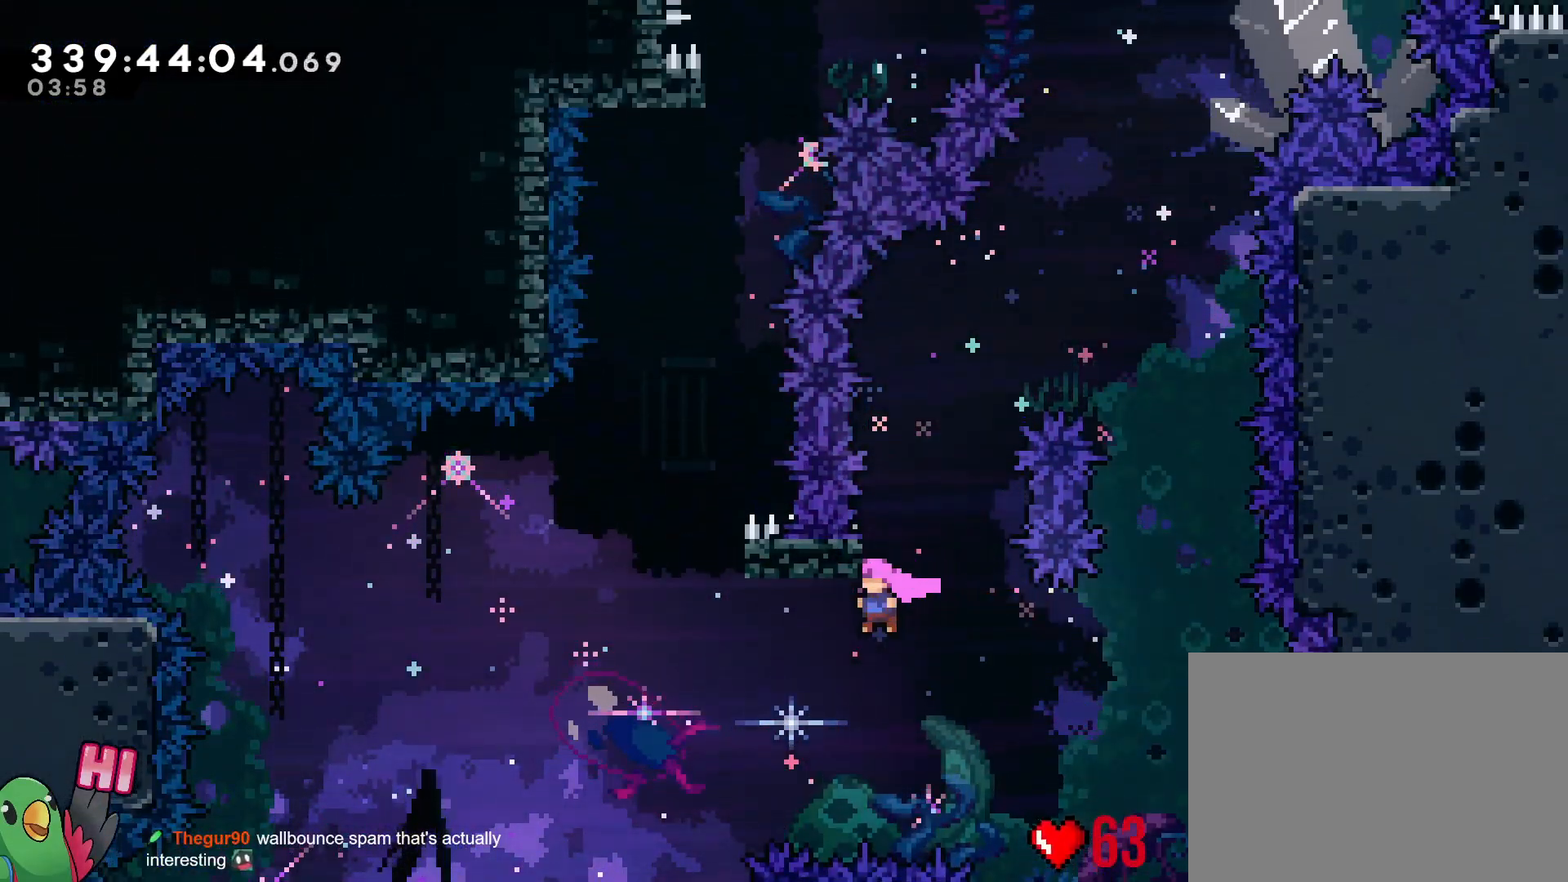
{"buttons": [], "left_stick": "center", "right_stick": "center", "events": [[267, "left_stick", "up"], [300, "Y", "down"], [417, "Y", "up"], [417, "left_stick", "center"], [434, "B", "up"]]}
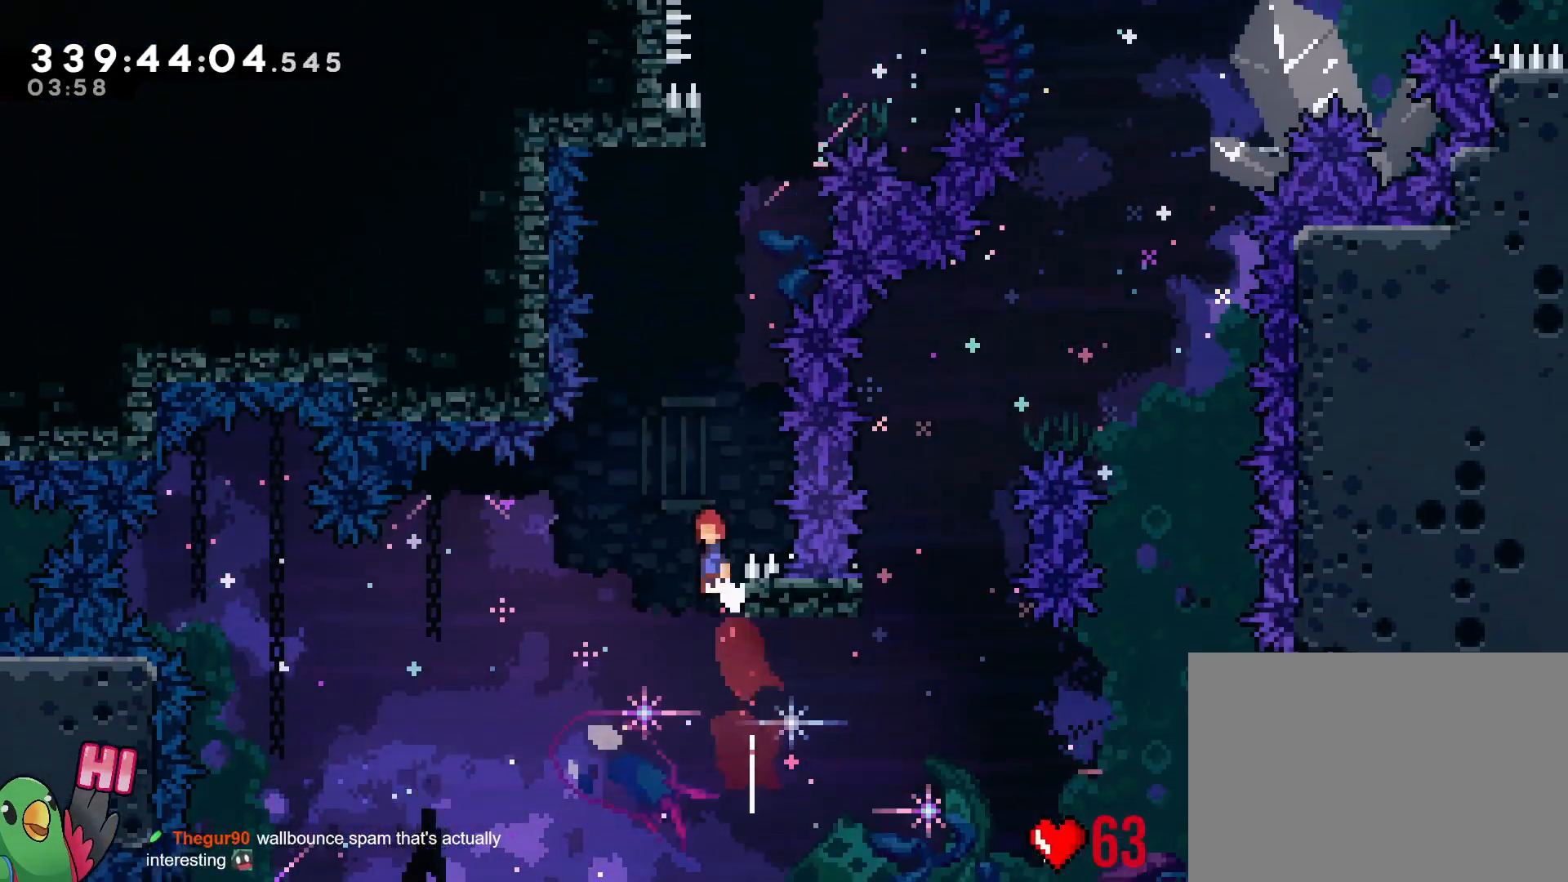
{"buttons": ["B"], "left_stick": "right", "right_stick": "center", "events": [[33, "B", "down"], [183, "left_stick", "right"]]}
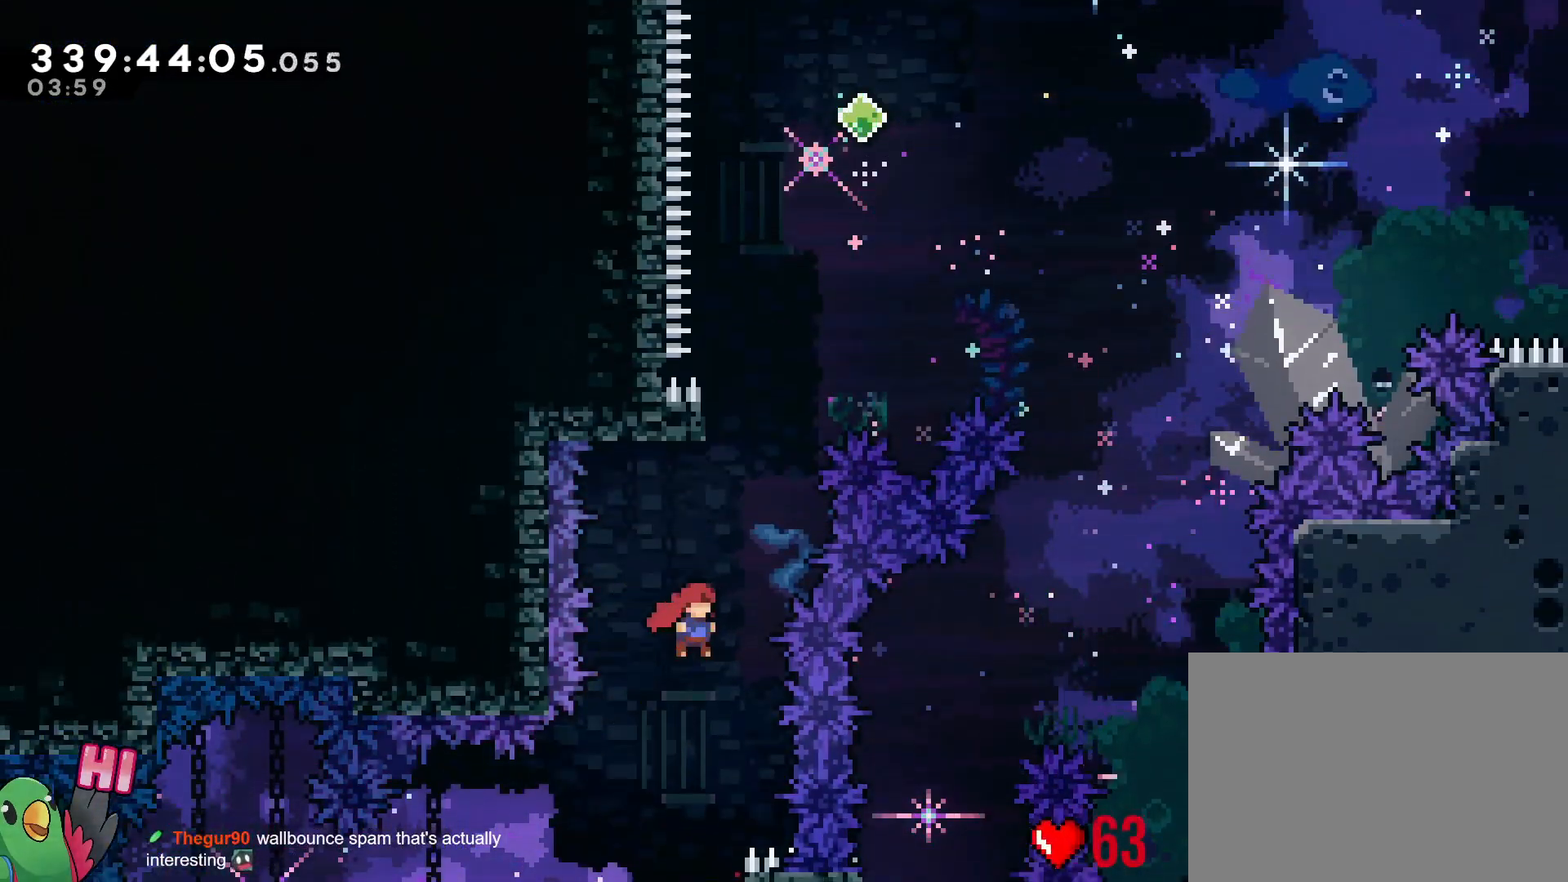
{"buttons": ["B"], "left_stick": "center", "right_stick": "center", "events": [[67, "left_stick", "up"], [117, "Y", "down"], [250, "Y", "up"], [284, "B", "up"], [300, "left_stick", "center"], [417, "B", "down"]]}
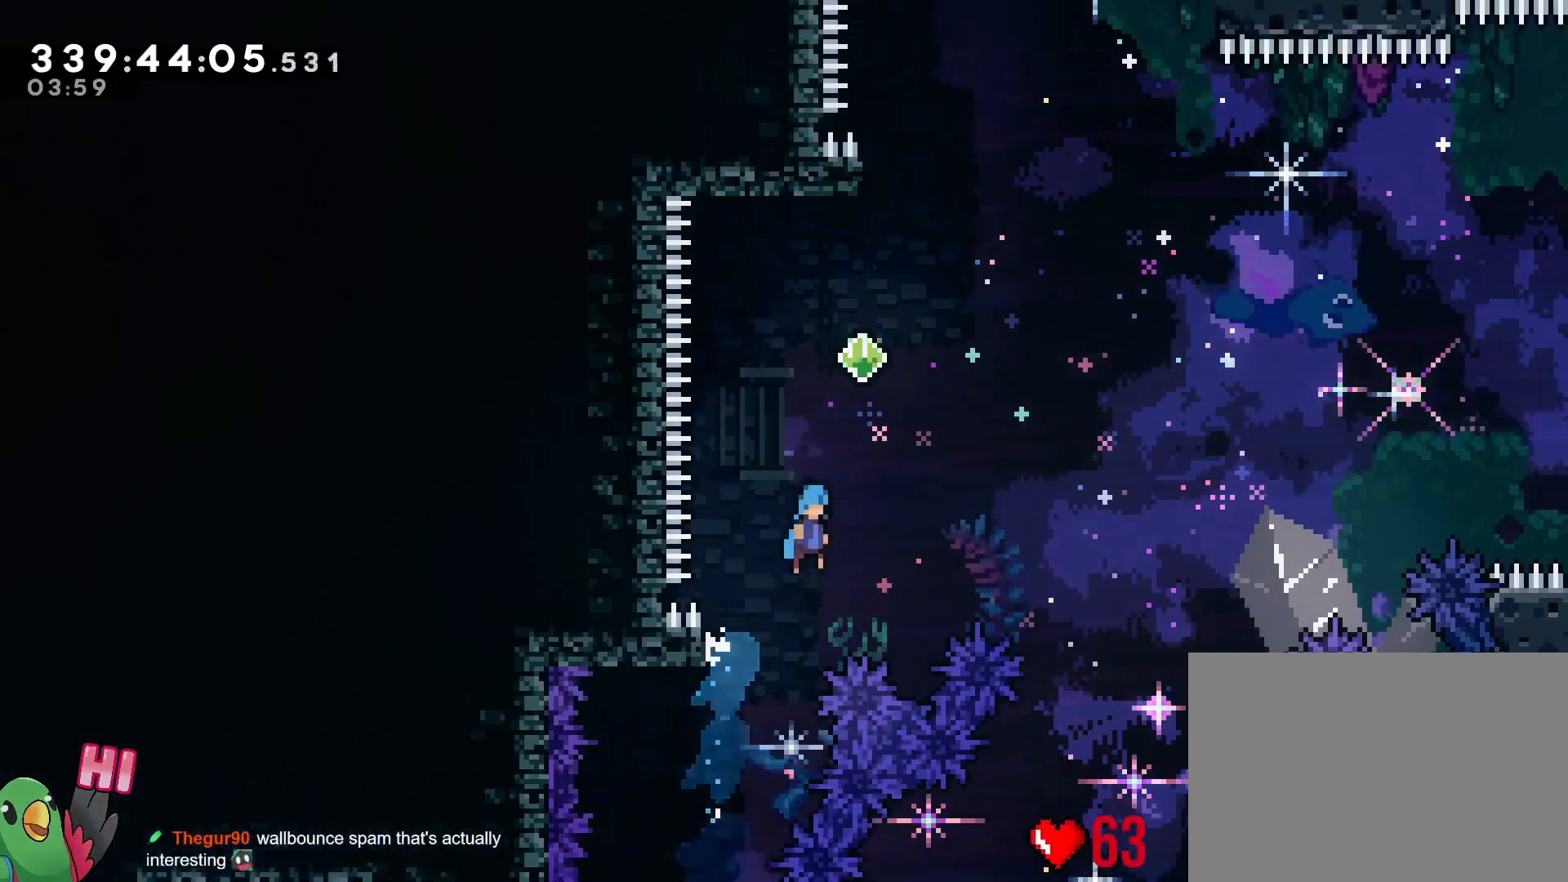
{"buttons": ["B", "Y"], "left_stick": "up", "right_stick": "center", "events": [[150, "left_stick", "right"], [250, "left_stick", "up"], [400, "Y", "down"]]}
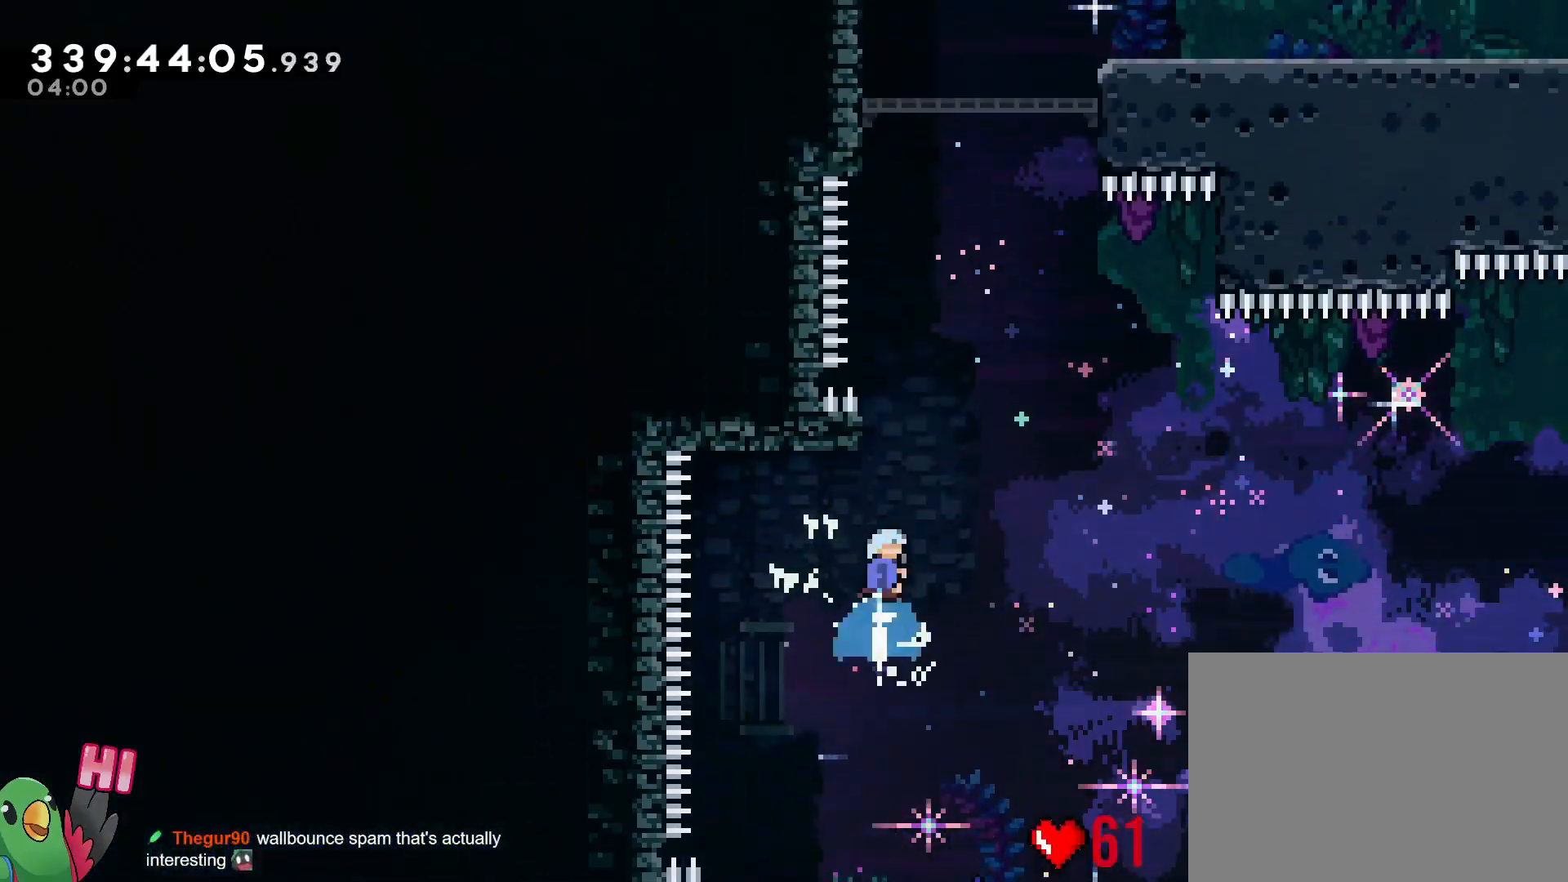
{"buttons": ["B", "R1"], "left_stick": "right", "right_stick": "center"}
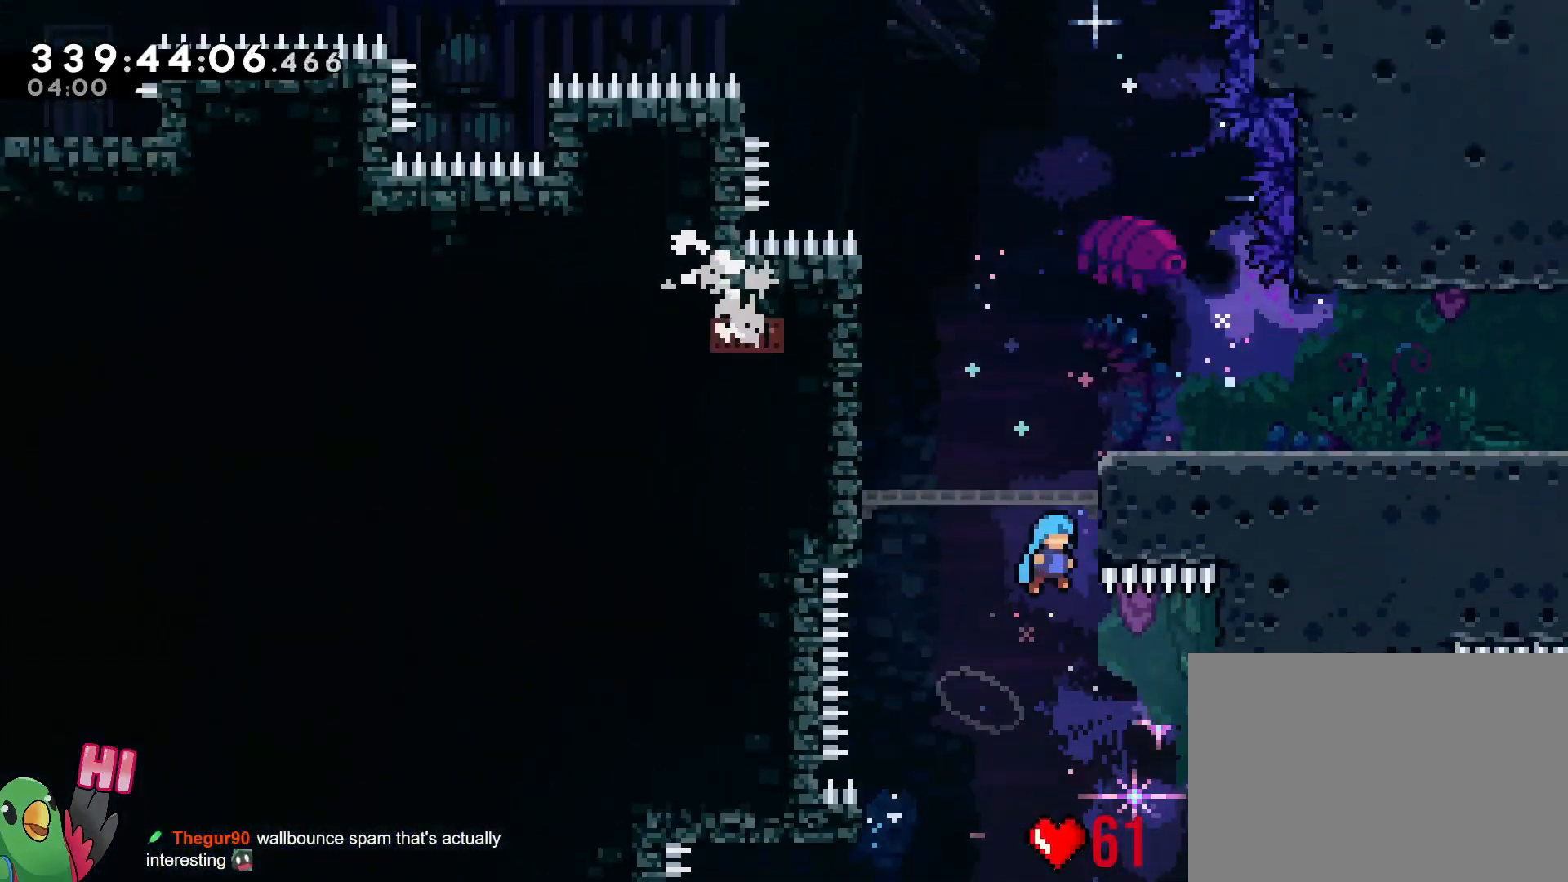
{"buttons": ["R1"], "left_stick": "center", "right_stick": "center", "events": [[116, "B", "up"], [166, "B", "down"], [483, "left_stick", "center"], [500, "B", "up"]]}
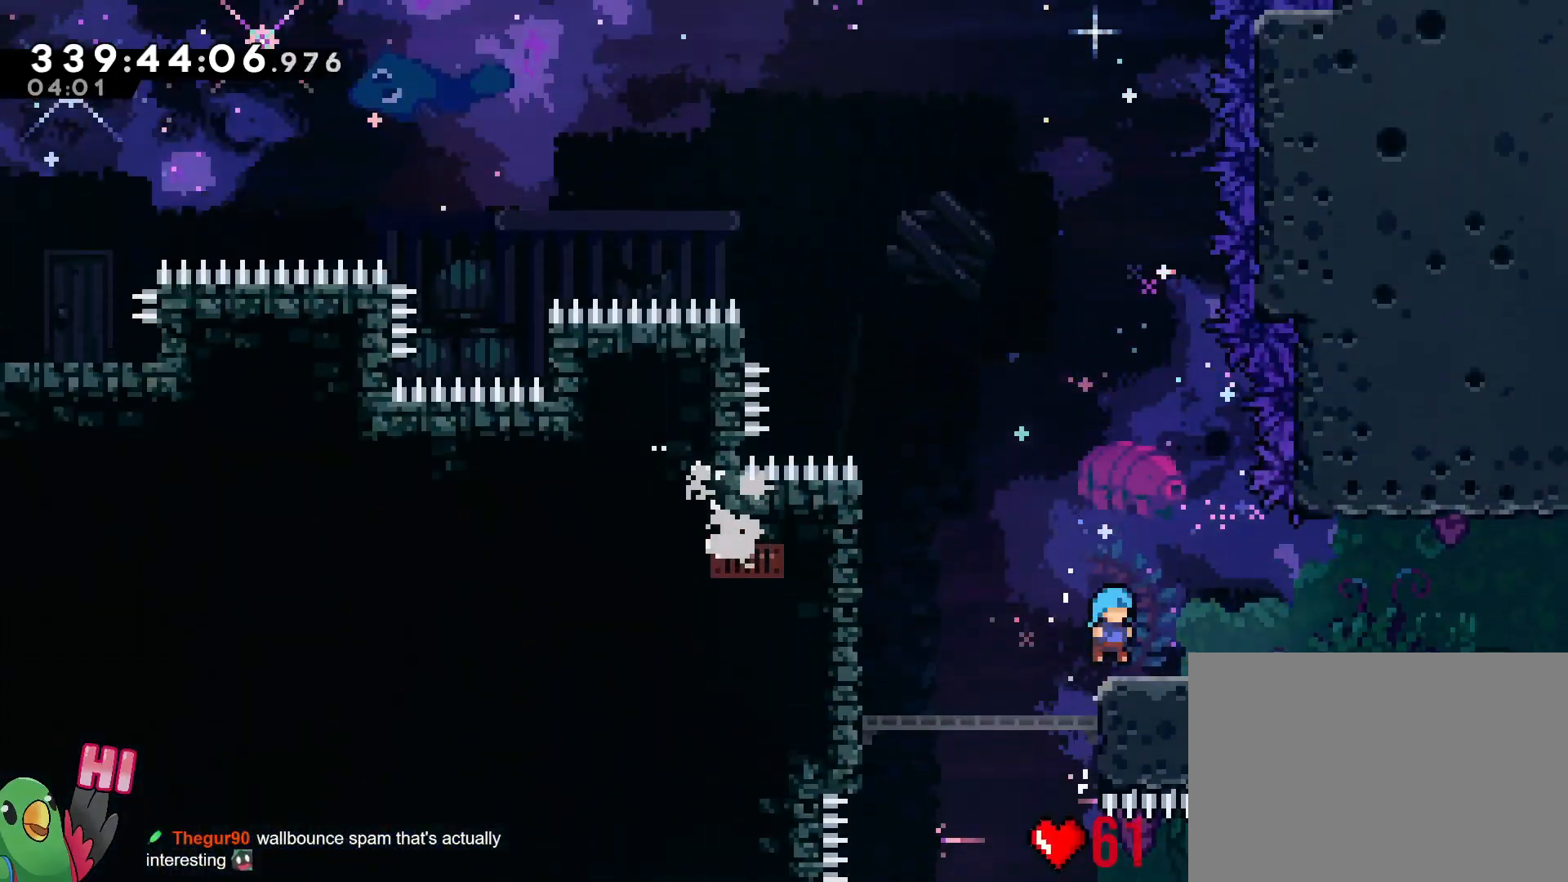
{"buttons": ["R1"], "left_stick": "right", "right_stick": "center", "events": [[234, "SELECT", "down"], [267, "left_stick", "right"], [300, "SELECT", "up"]]}
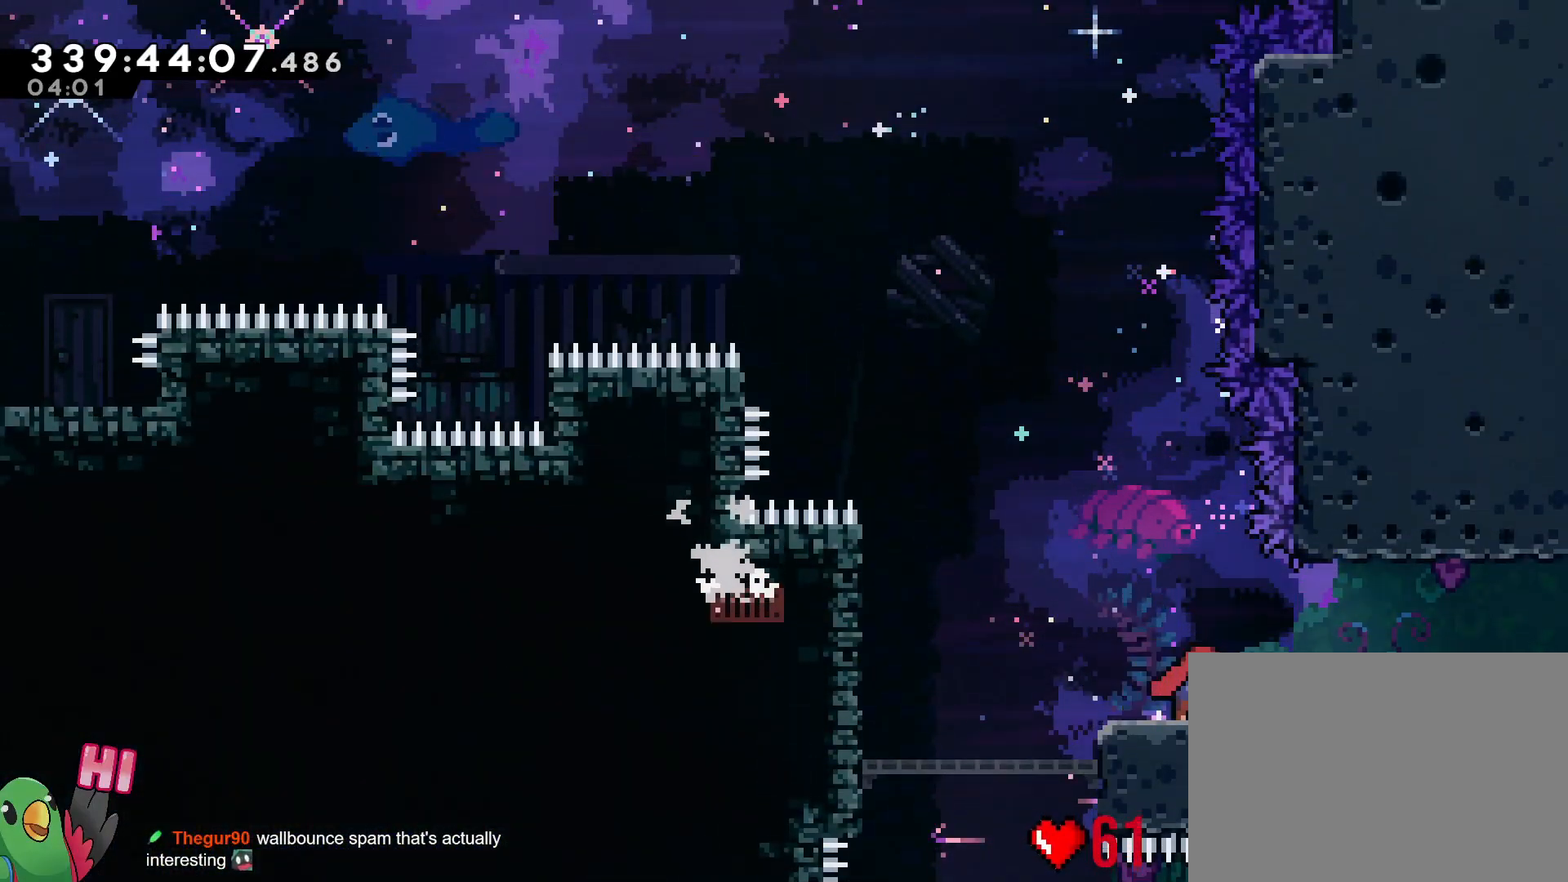
{"buttons": ["R1"], "left_stick": "up-left", "right_stick": "center", "events": [[66, "left_stick", "center"], [166, "B", "down"], [233, "left_stick", "up-left"], [266, "B", "up"]]}
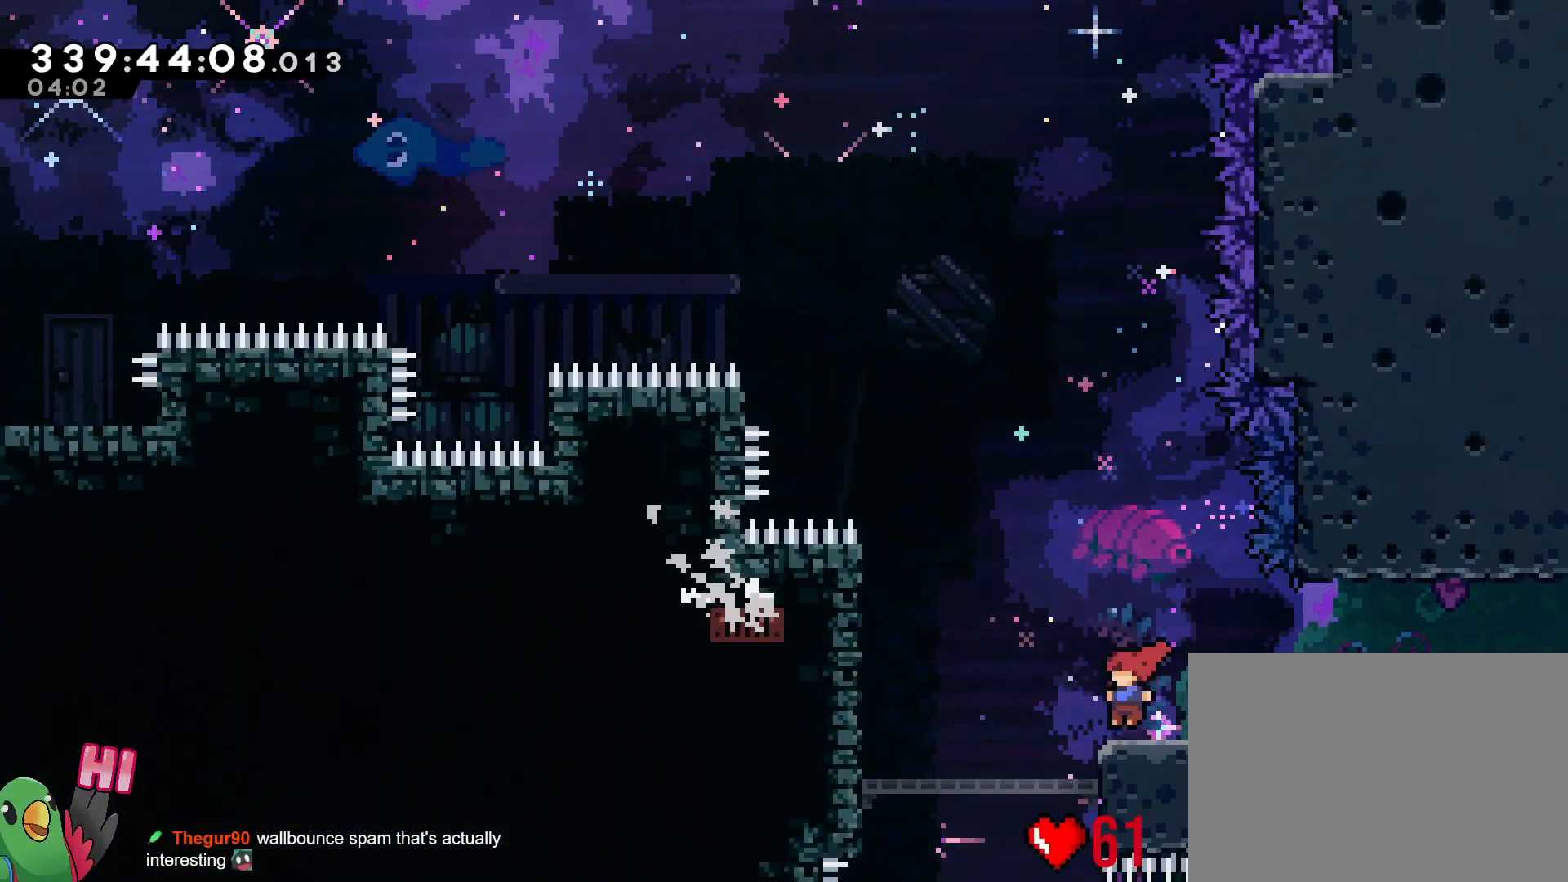
{"buttons": [], "left_stick": "center", "right_stick": "center", "events": [[83, "B", "down"], [267, "B", "up"], [350, "R1", "up"], [501, "left_stick", "center"]]}